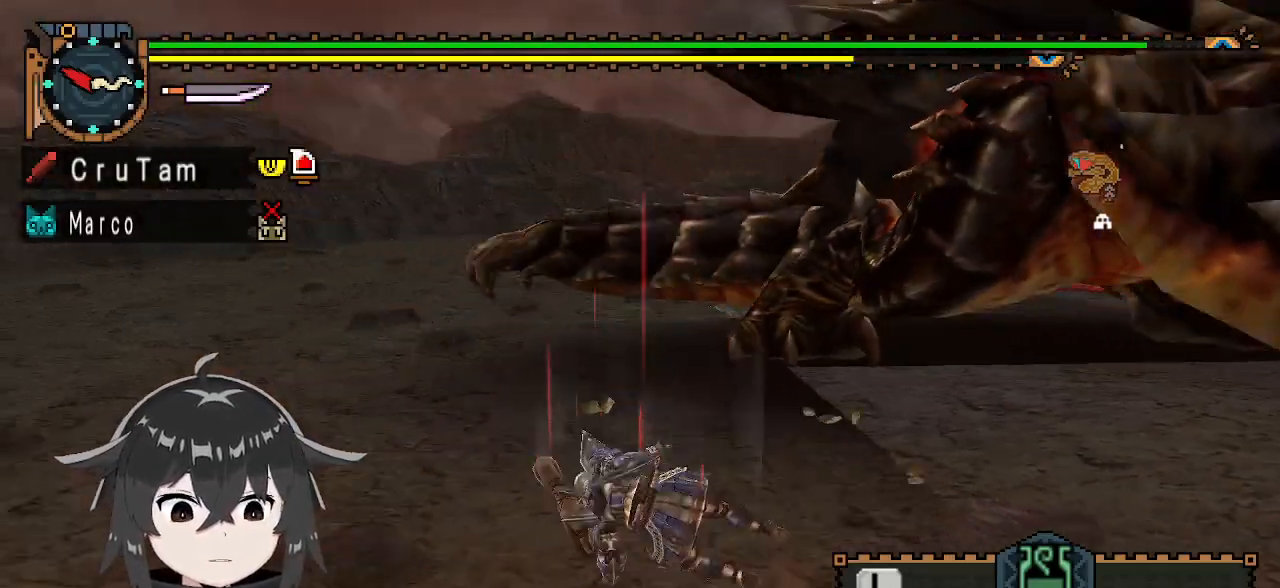
Gameplay with a controller (Xbox layout); each line is a JSON object with the inputs held at the frame after it. "events" lists button and stick changes between this image and that frame as [ms after this image, input, new state], when the widget could be followed in between.
{"buttons": [], "left_stick": "center", "right_stick": "center", "events": [[33, "left_stick", "center"], [267, "right_stick", "right"], [400, "right_stick", "center"]]}
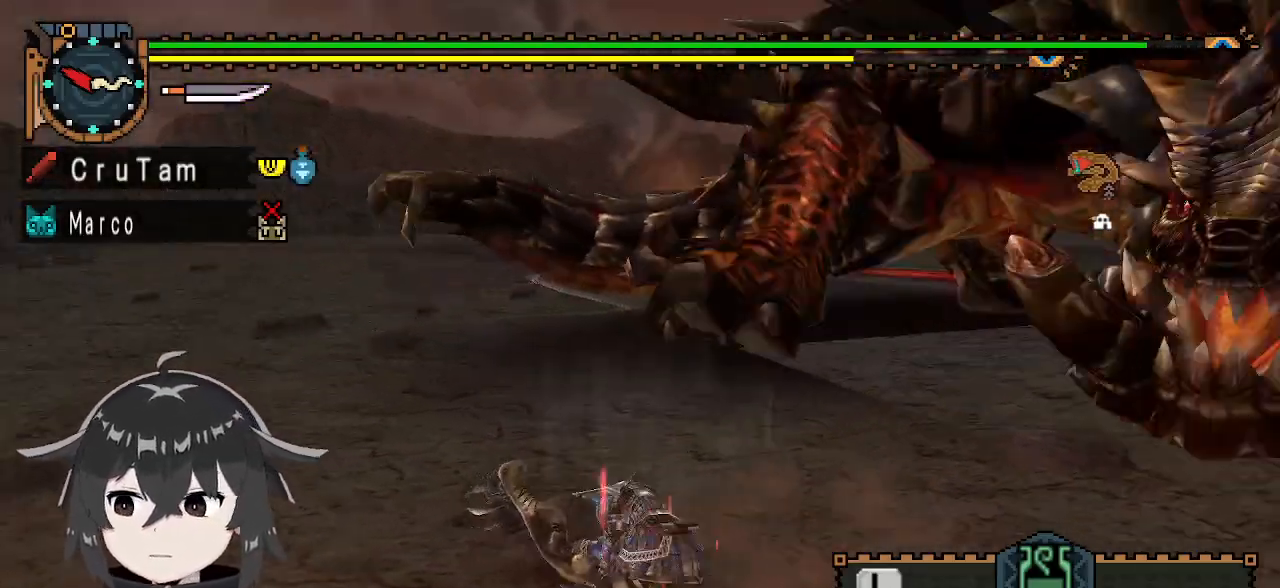
{"buttons": [], "left_stick": "down-left", "right_stick": "center", "events": [[33, "left_stick", "down-left"]]}
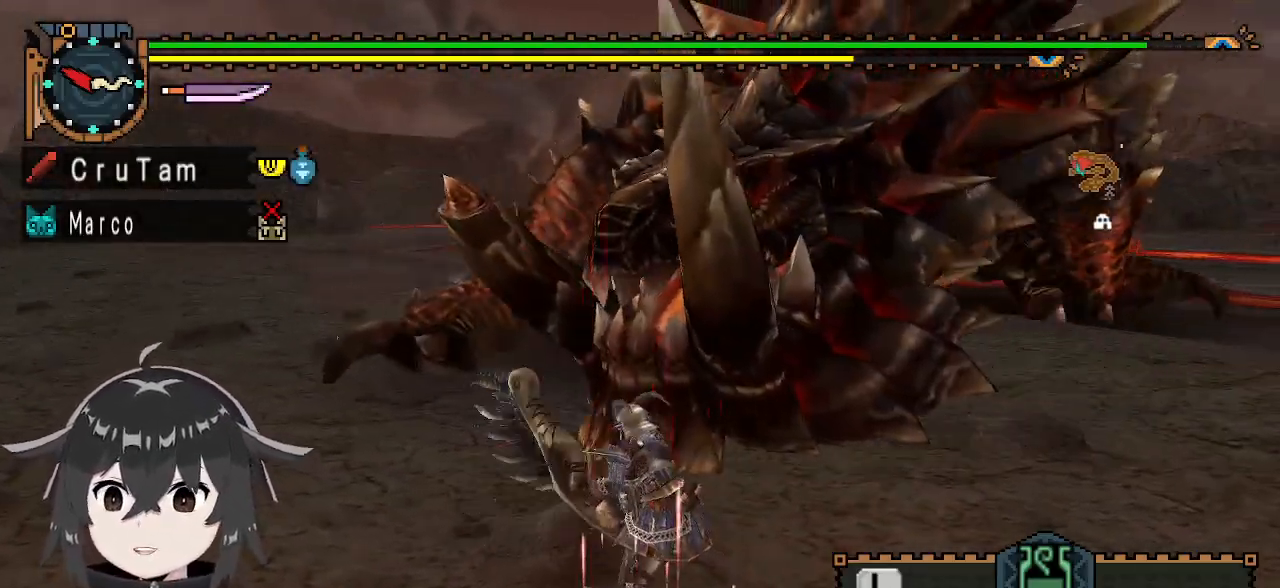
{"buttons": [], "left_stick": "center", "right_stick": "center", "events": [[67, "X", "down"], [67, "left_stick", "left"], [167, "X", "up"], [200, "X", "down"], [267, "X", "up"], [333, "X", "down"], [433, "X", "up"], [467, "left_stick", "center"]]}
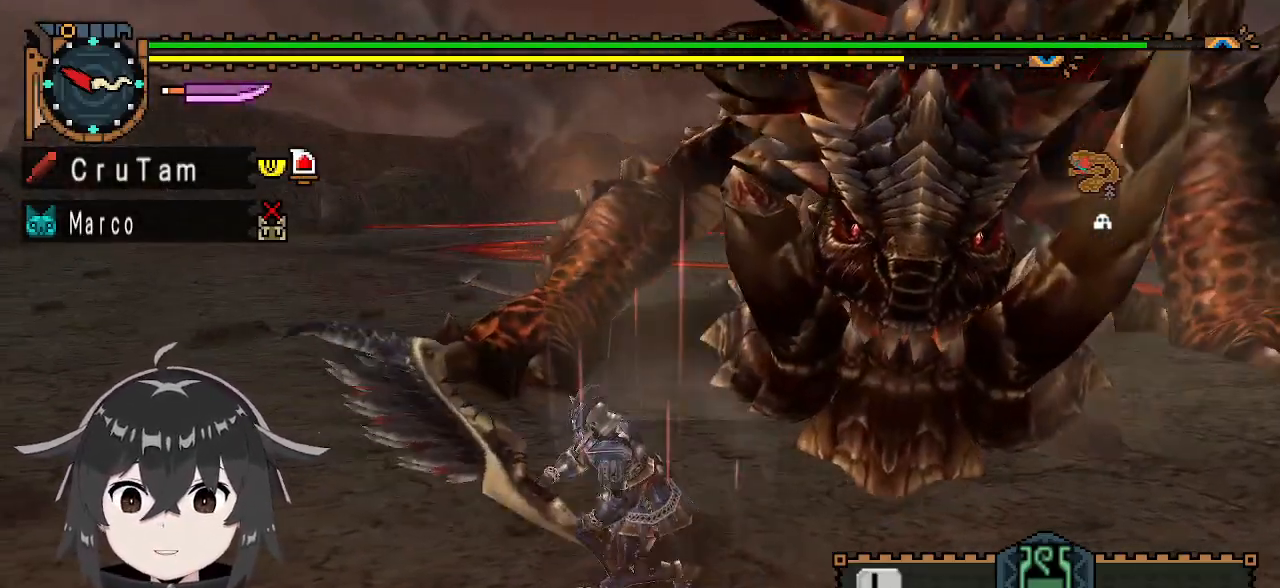
{"buttons": ["R1"], "left_stick": "down-left", "right_stick": "center", "events": [[133, "left_stick", "left"], [233, "right_stick", "right"], [267, "R1", "down"], [300, "left_stick", "down-left"], [467, "right_stick", "center"]]}
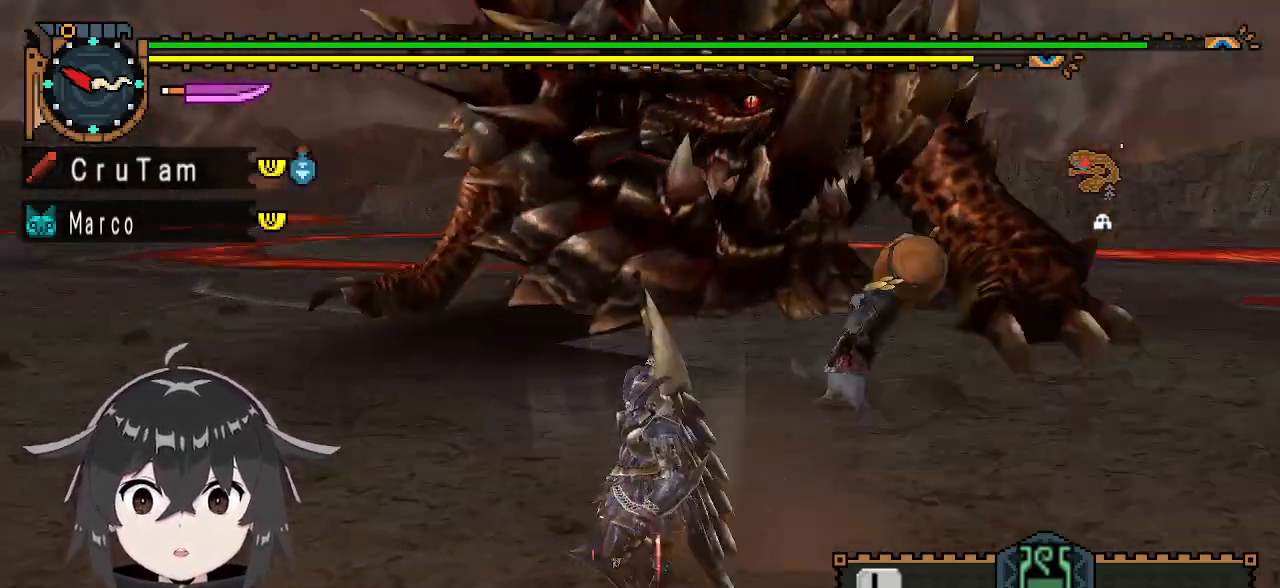
{"buttons": ["R1"], "left_stick": "left", "right_stick": "center", "events": [[233, "left_stick", "left"]]}
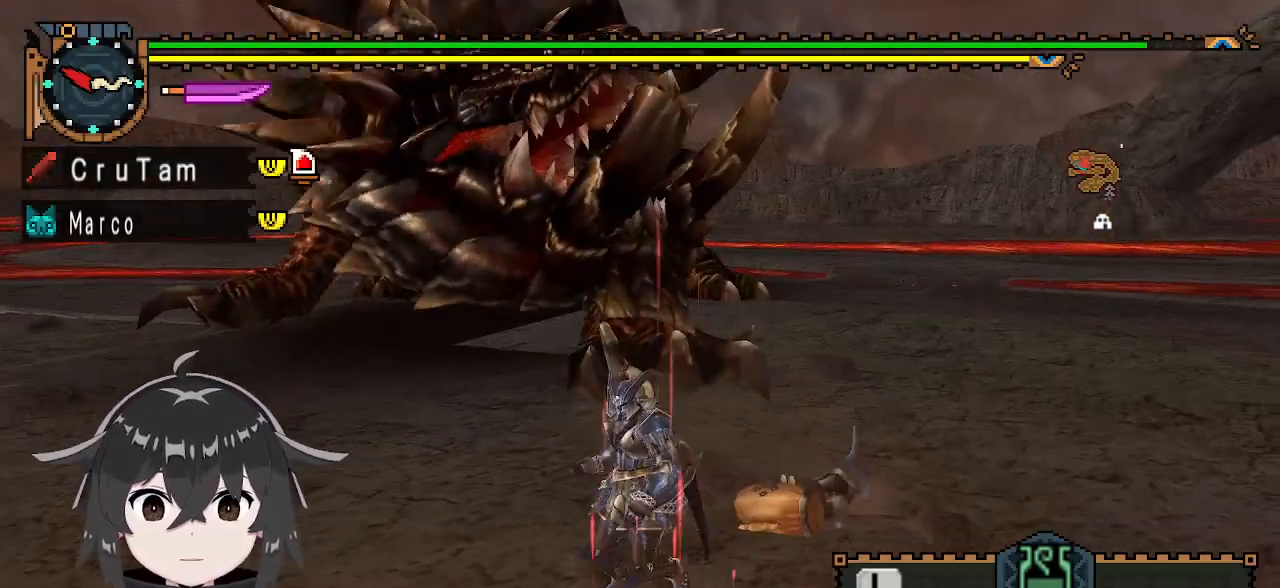
{"buttons": ["R1"], "left_stick": "up-left", "right_stick": "center", "events": [[33, "right_stick", "right"], [167, "right_stick", "center"], [300, "left_stick", "up-left"]]}
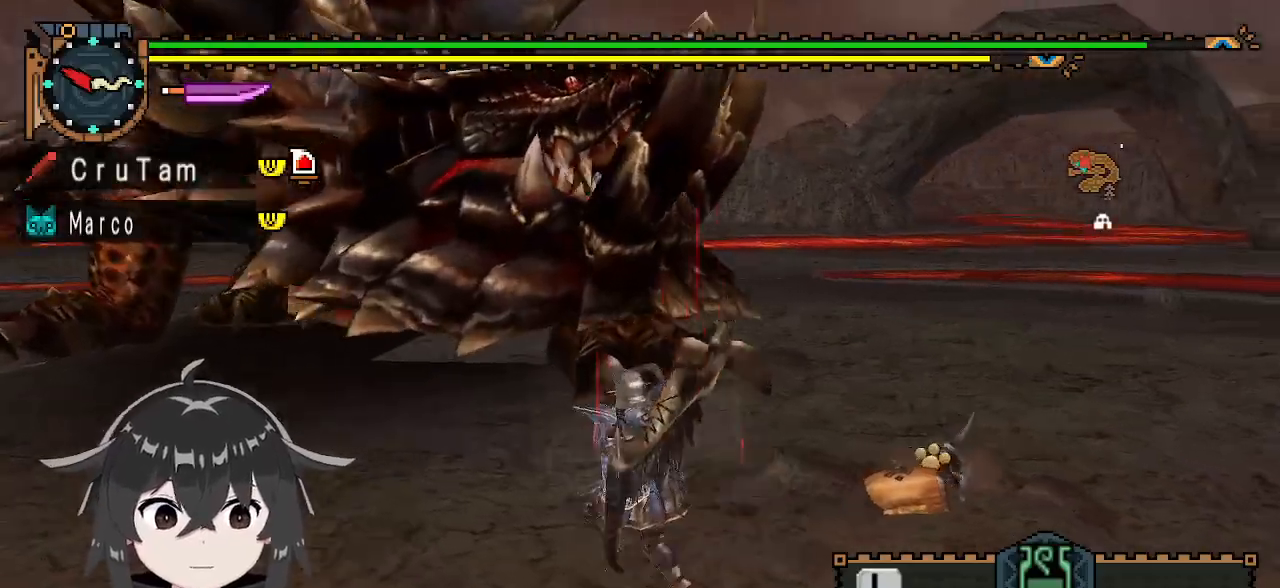
{"buttons": ["R1"], "left_stick": "up-left", "right_stick": "center", "events": []}
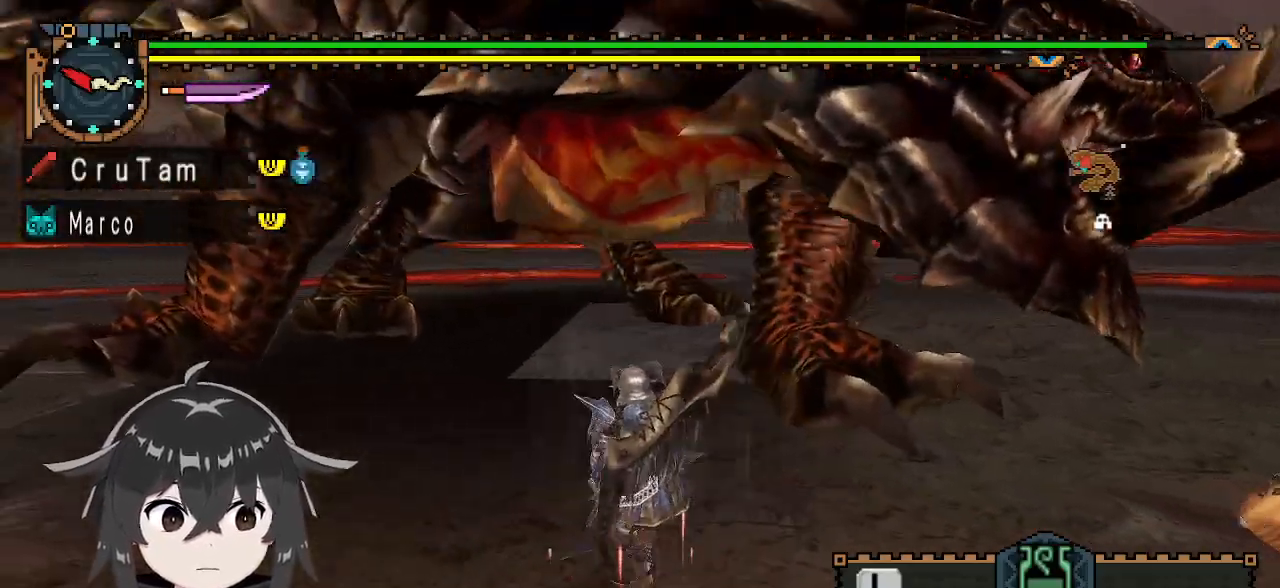
{"buttons": ["Y"], "left_stick": "center", "right_stick": "center", "events": [[267, "Y", "down"], [400, "R1", "up"], [433, "left_stick", "center"]]}
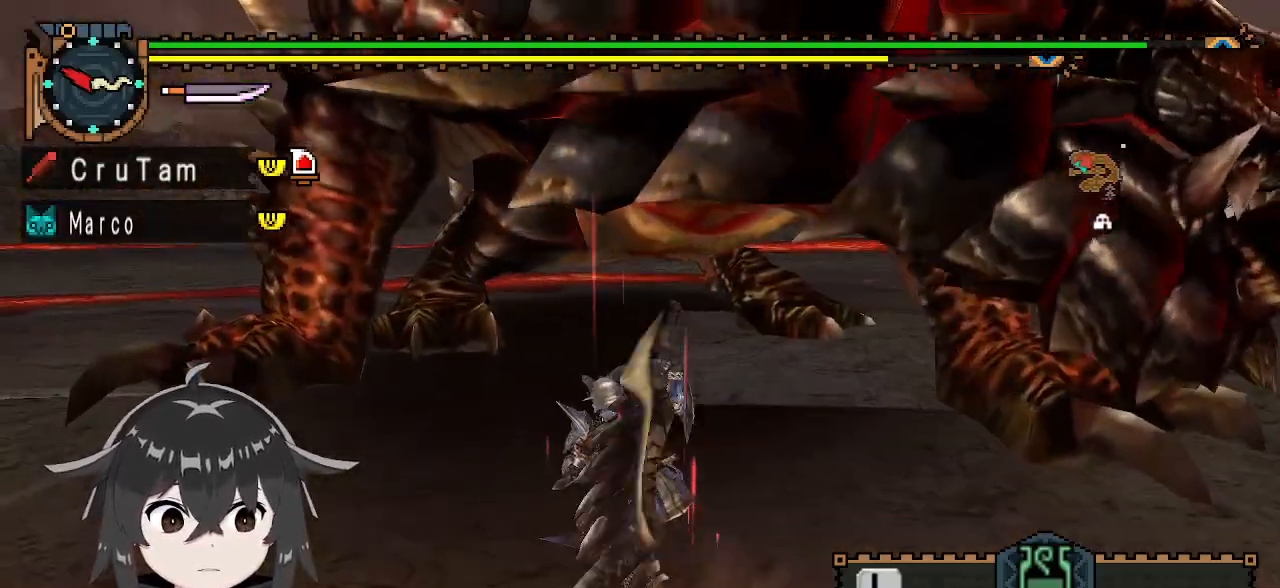
{"buttons": ["Y"], "left_stick": "center", "right_stick": "center", "events": []}
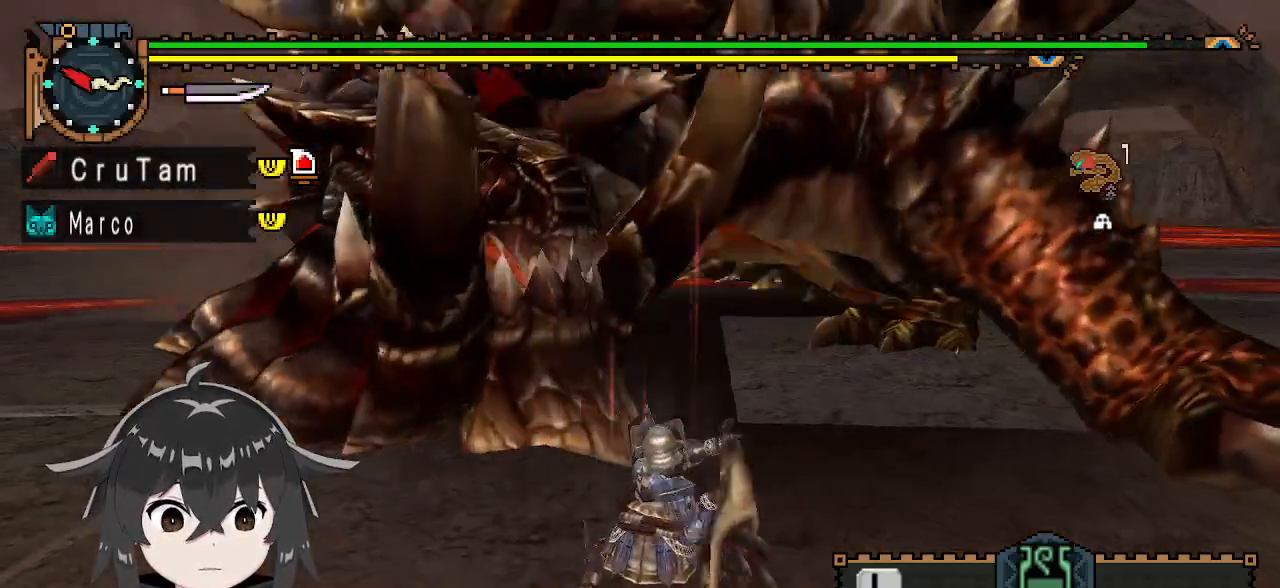
{"buttons": ["Y"], "left_stick": "center", "right_stick": "center", "events": [[367, "right_stick", "left"], [500, "right_stick", "center"]]}
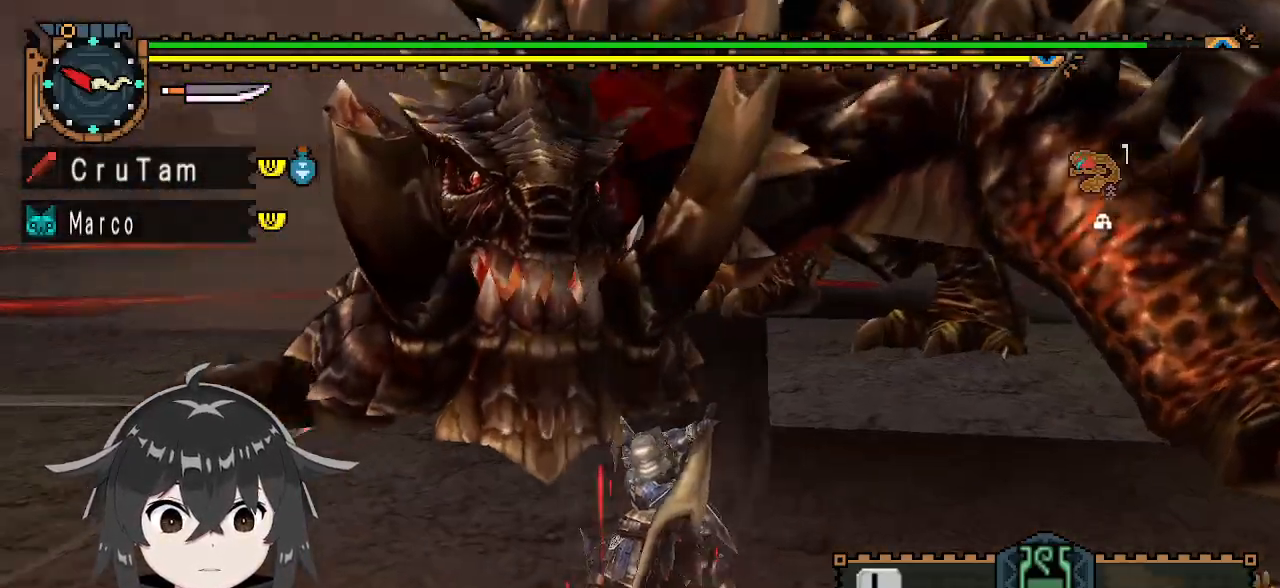
{"buttons": ["Y"], "left_stick": "center", "right_stick": "center", "events": []}
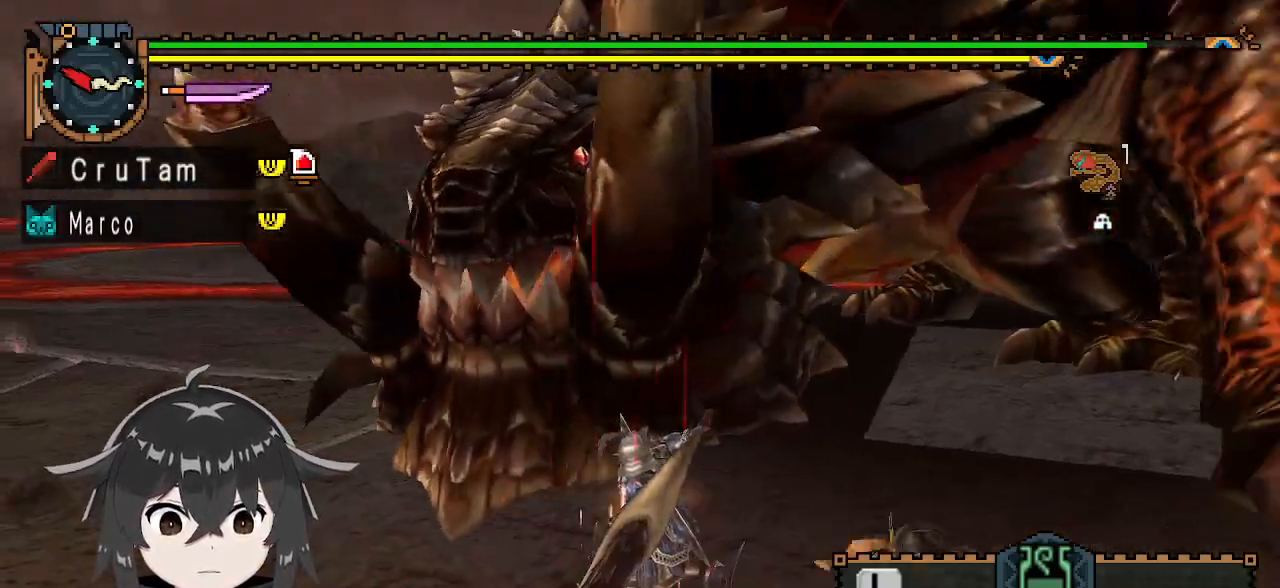
{"buttons": [], "left_stick": "center", "right_stick": "center", "events": [[167, "Y", "up"], [233, "left_stick", "left"], [333, "right_stick", "up"], [433, "right_stick", "center"], [500, "left_stick", "center"]]}
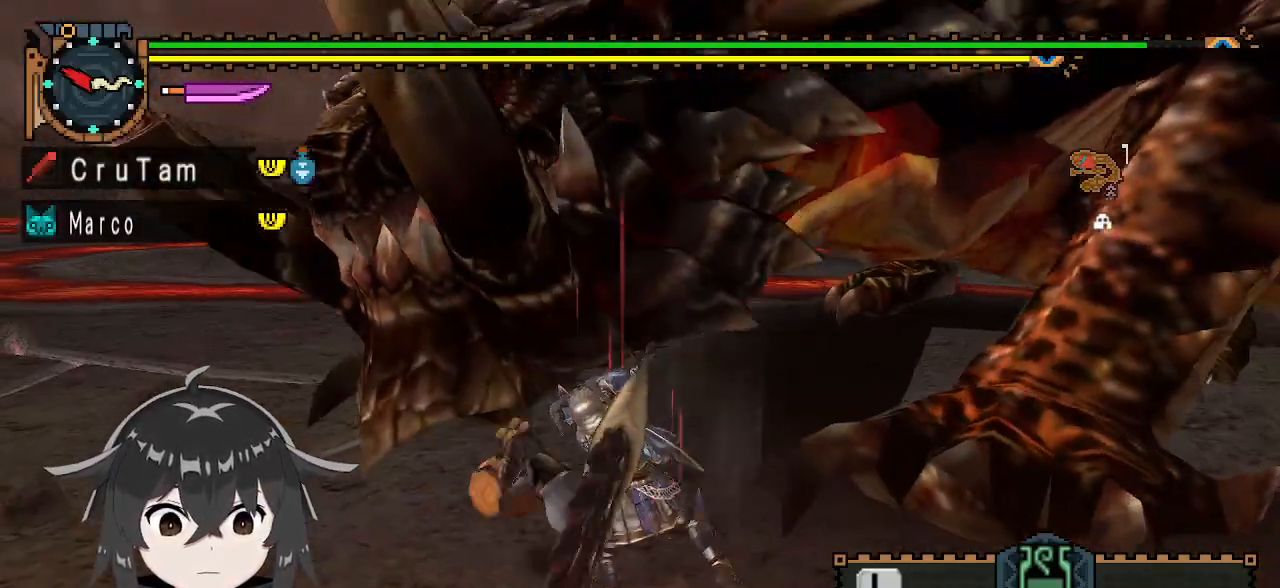
{"buttons": [], "left_stick": "down-left", "right_stick": "center", "events": [[100, "left_stick", "left"], [333, "left_stick", "down-left"]]}
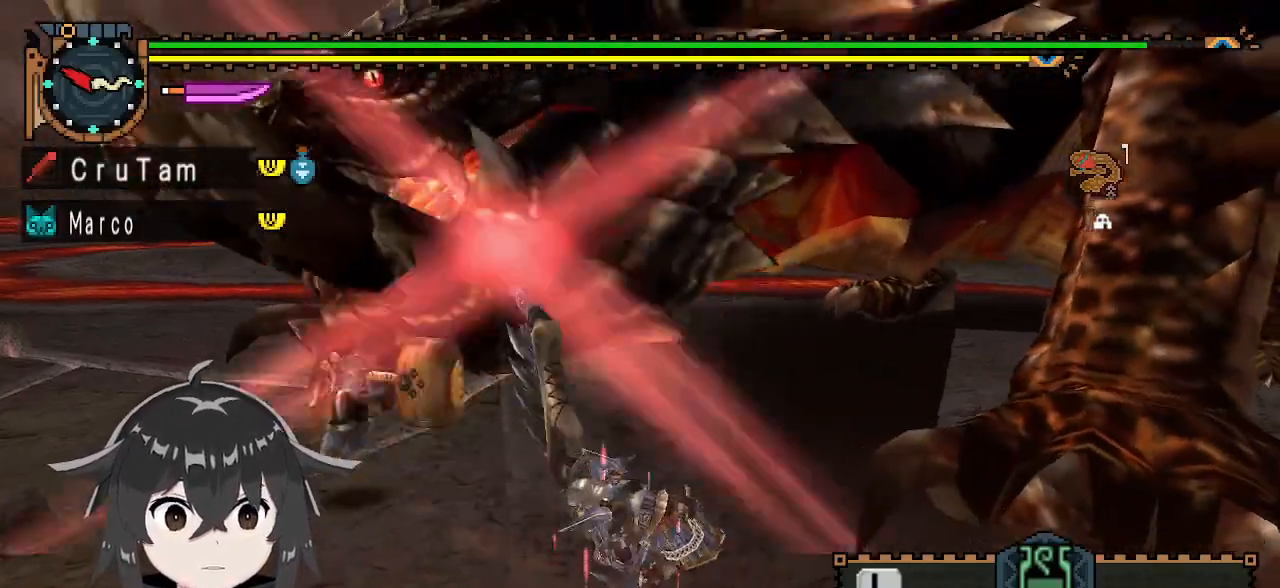
{"buttons": ["A"], "left_stick": "down-left", "right_stick": "center", "events": [[133, "A", "down"], [200, "A", "up"], [333, "A", "down"], [367, "A", "up"], [433, "A", "down"]]}
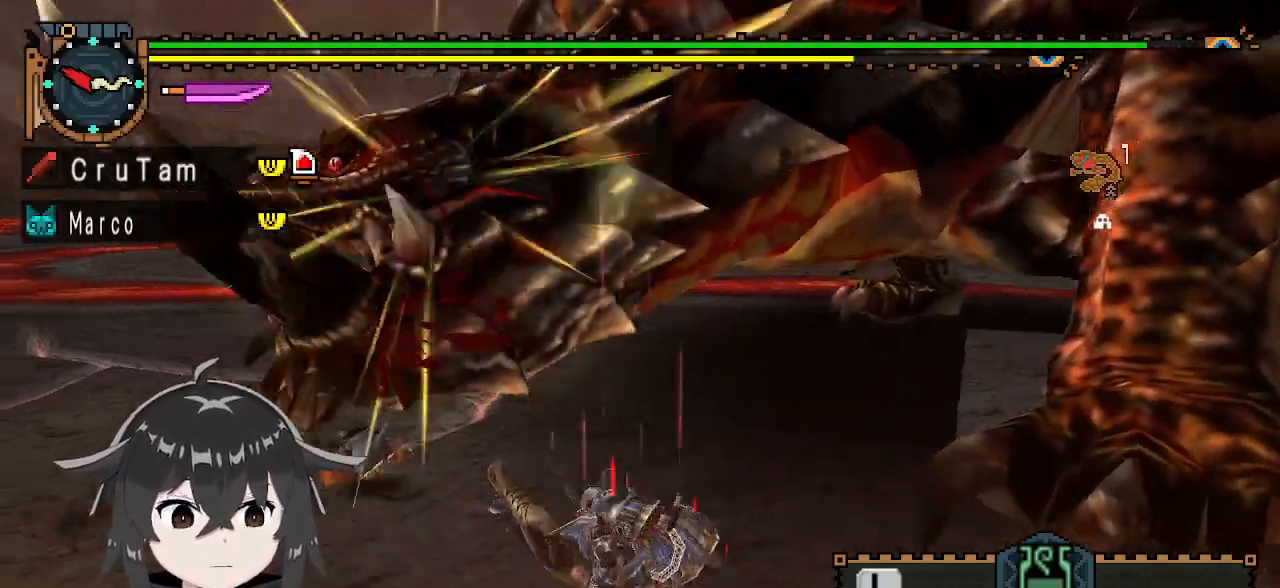
{"buttons": [], "left_stick": "center", "right_stick": "up-right", "events": [[33, "A", "up"], [67, "A", "down"], [133, "A", "up"], [167, "left_stick", "center"], [467, "right_stick", "up-right"]]}
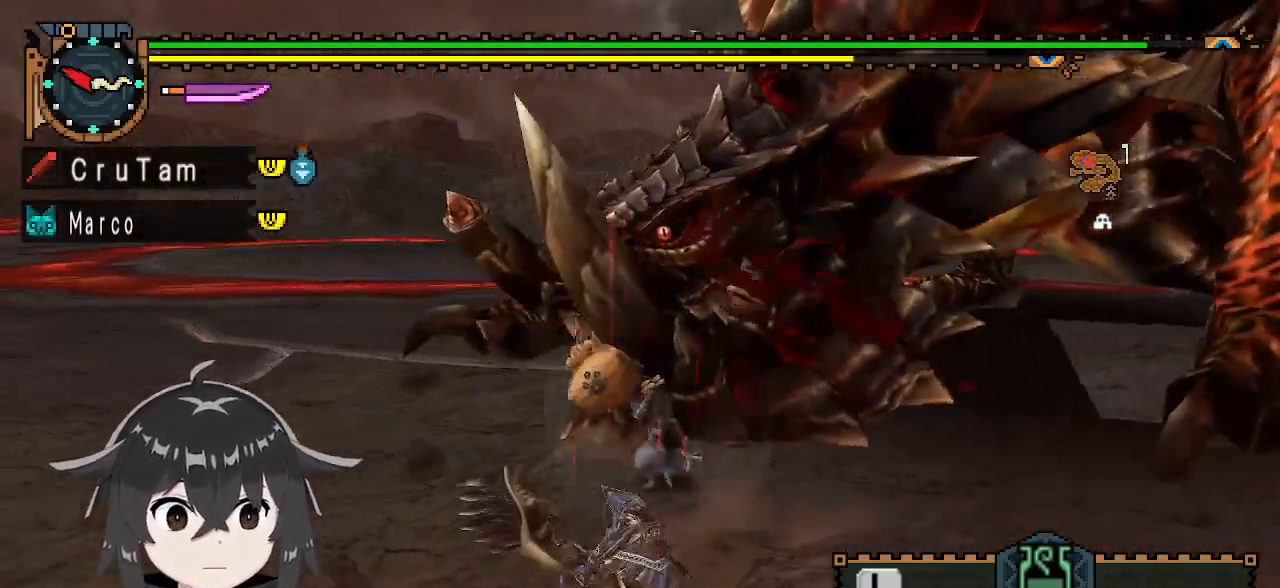
{"buttons": [], "left_stick": "down-right", "right_stick": "center", "events": [[233, "right_stick", "center"], [333, "left_stick", "down-right"]]}
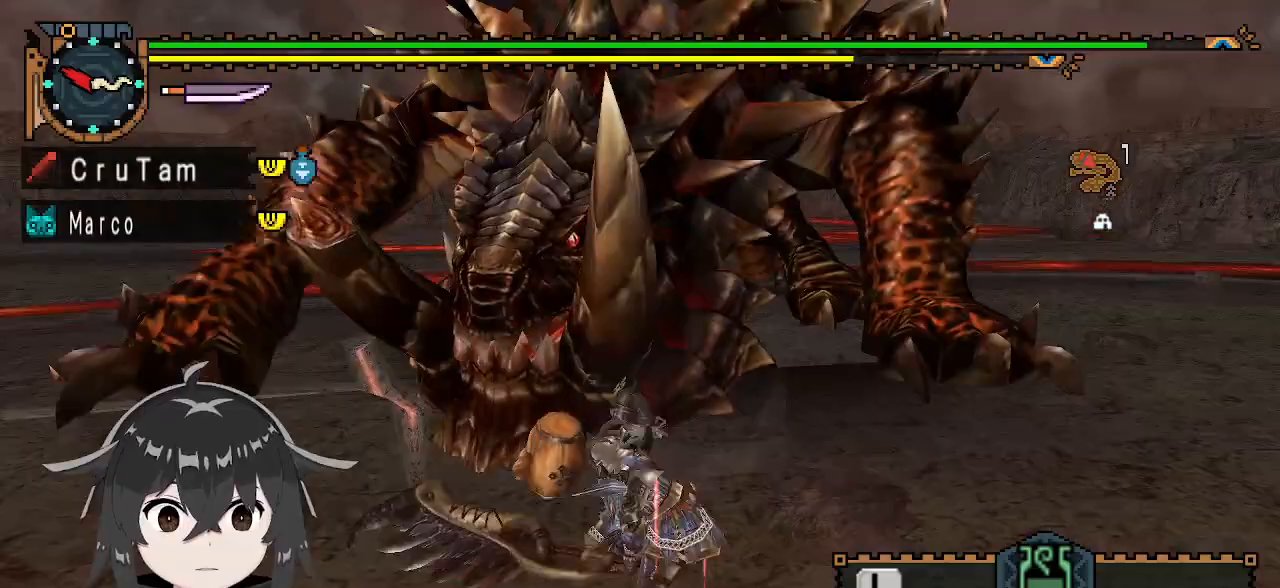
{"buttons": ["X"], "left_stick": "down-right", "right_stick": "center", "events": [[400, "X", "down"], [467, "X", "up"], [500, "X", "down"]]}
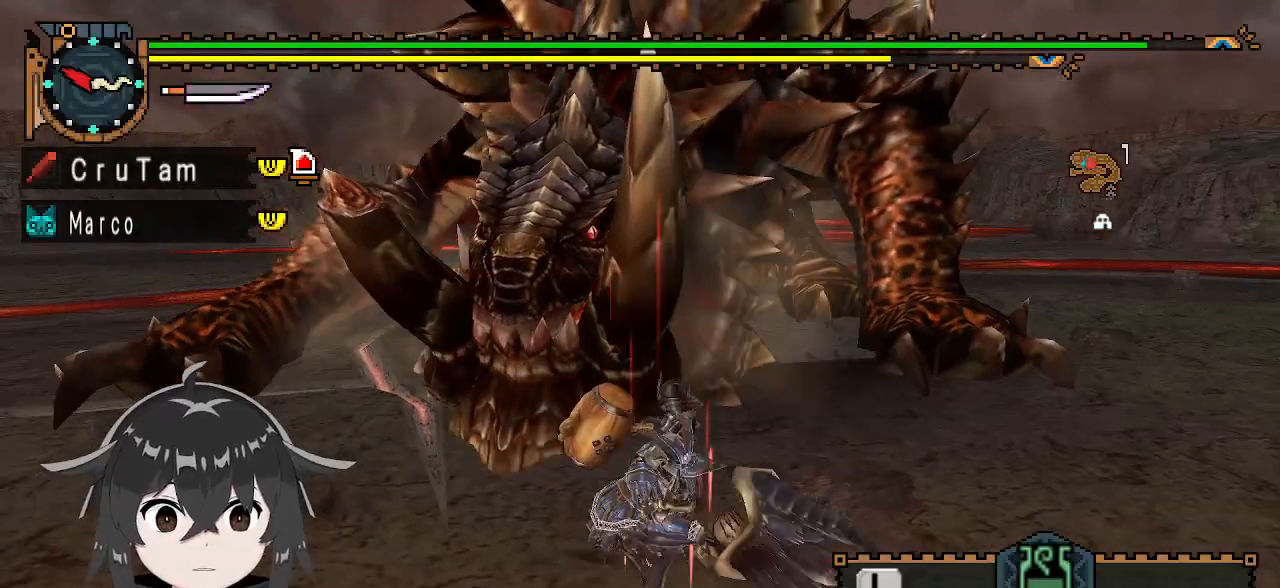
{"buttons": ["R1"], "left_stick": "down-right", "right_stick": "center", "events": [[100, "X", "up"], [233, "left_stick", "center"], [333, "left_stick", "down-right"], [500, "R1", "down"]]}
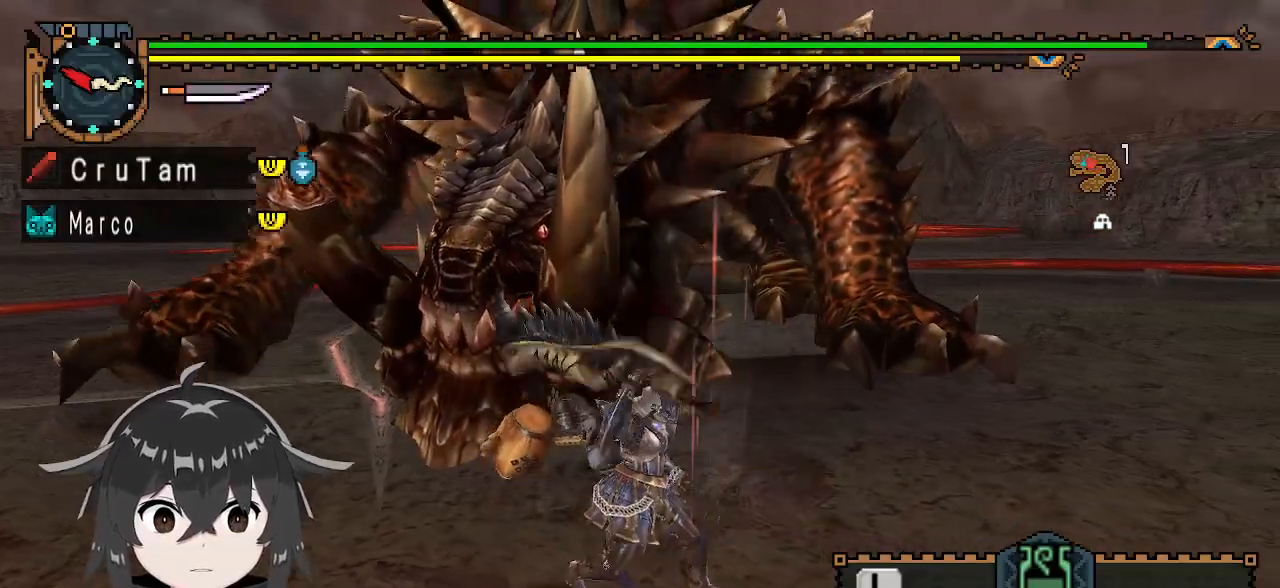
{"buttons": ["R1"], "left_stick": "down-right", "right_stick": "center", "events": []}
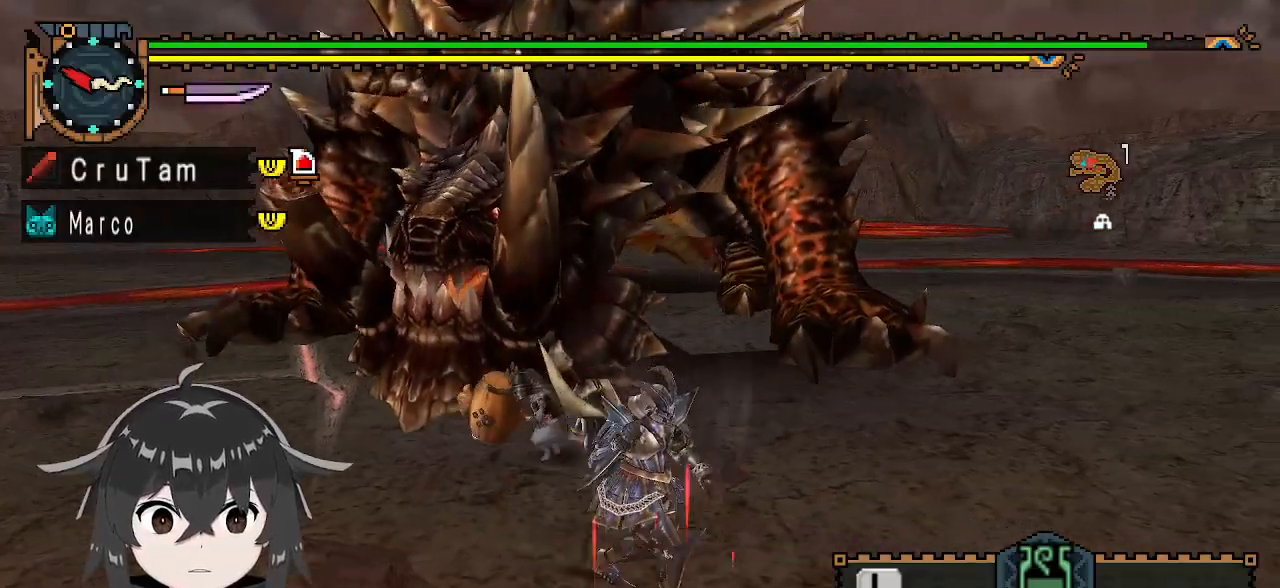
{"buttons": ["R1"], "left_stick": "down-right", "right_stick": "center", "events": []}
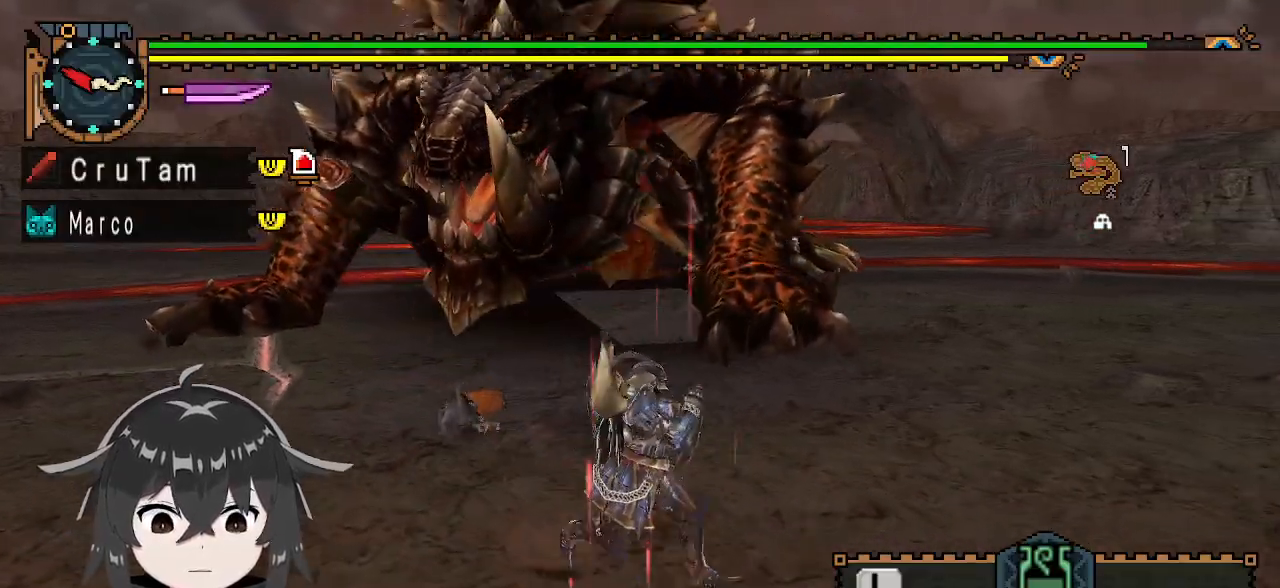
{"buttons": ["R1"], "left_stick": "left", "right_stick": "center", "events": [[67, "left_stick", "down-left"], [200, "left_stick", "left"]]}
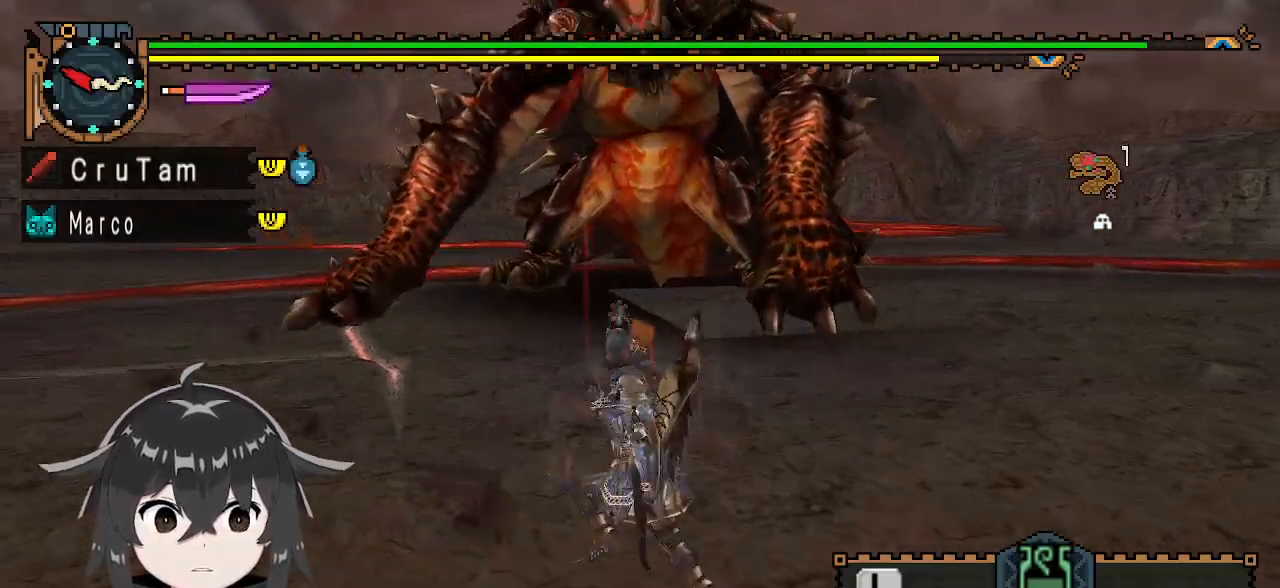
{"buttons": ["R1"], "left_stick": "up-left", "right_stick": "center", "events": [[233, "left_stick", "up-left"]]}
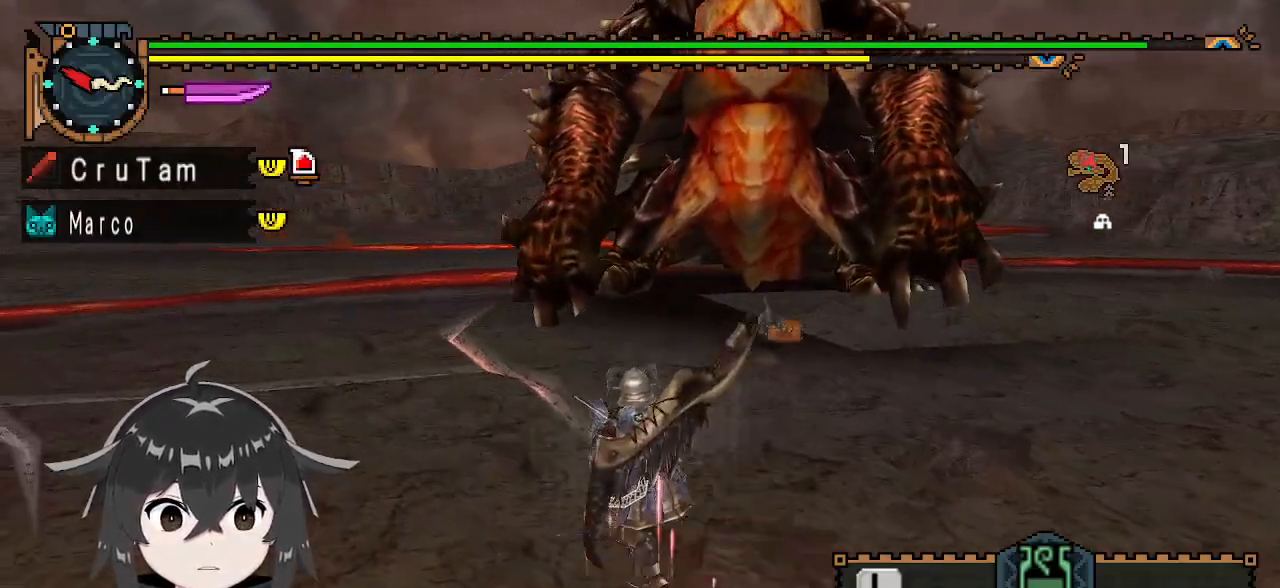
{"buttons": ["B", "Y", "R1"], "left_stick": "up", "right_stick": "center", "events": [[100, "right_stick", "right"], [233, "right_stick", "center"], [467, "left_stick", "up"], [500, "B", "down"], [500, "Y", "down"]]}
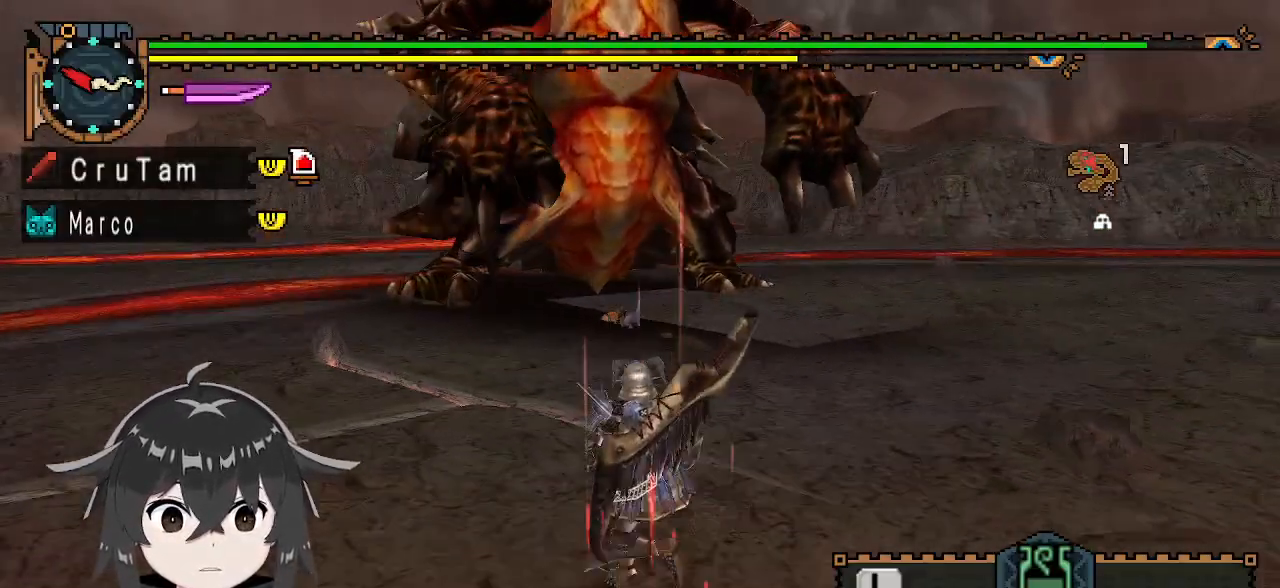
{"buttons": ["B", "Y", "R1"], "left_stick": "center", "right_stick": "center", "events": [[133, "left_stick", "up-right"], [500, "left_stick", "center"]]}
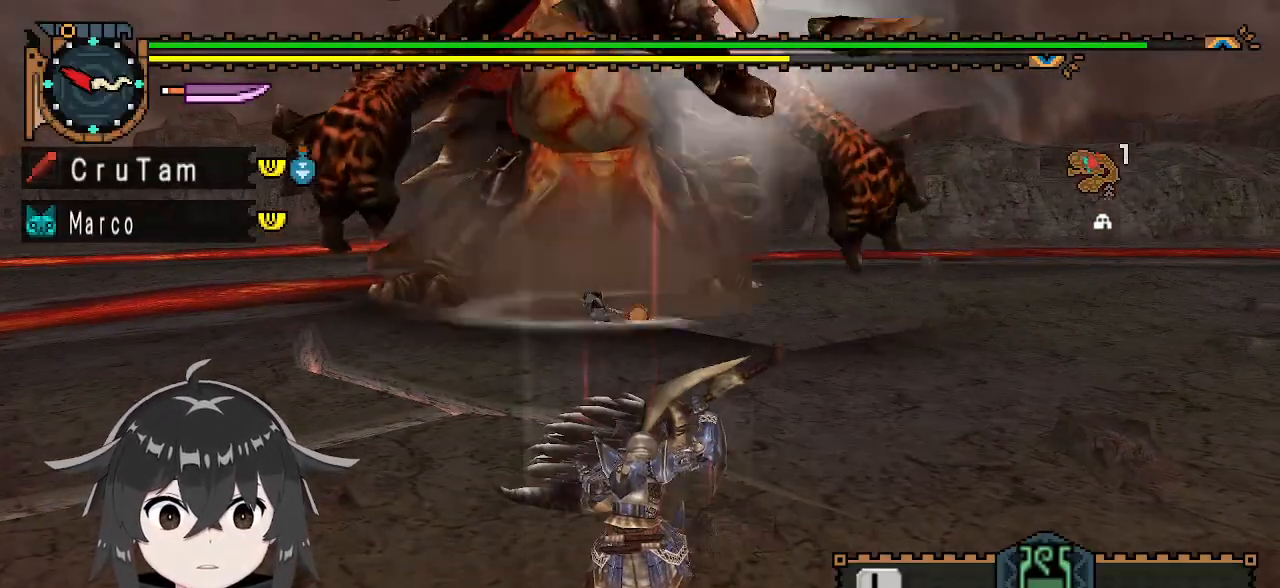
{"buttons": [], "left_stick": "left", "right_stick": "center", "events": [[333, "B", "up"], [333, "R1", "up"], [333, "Y", "up"], [433, "left_stick", "left"]]}
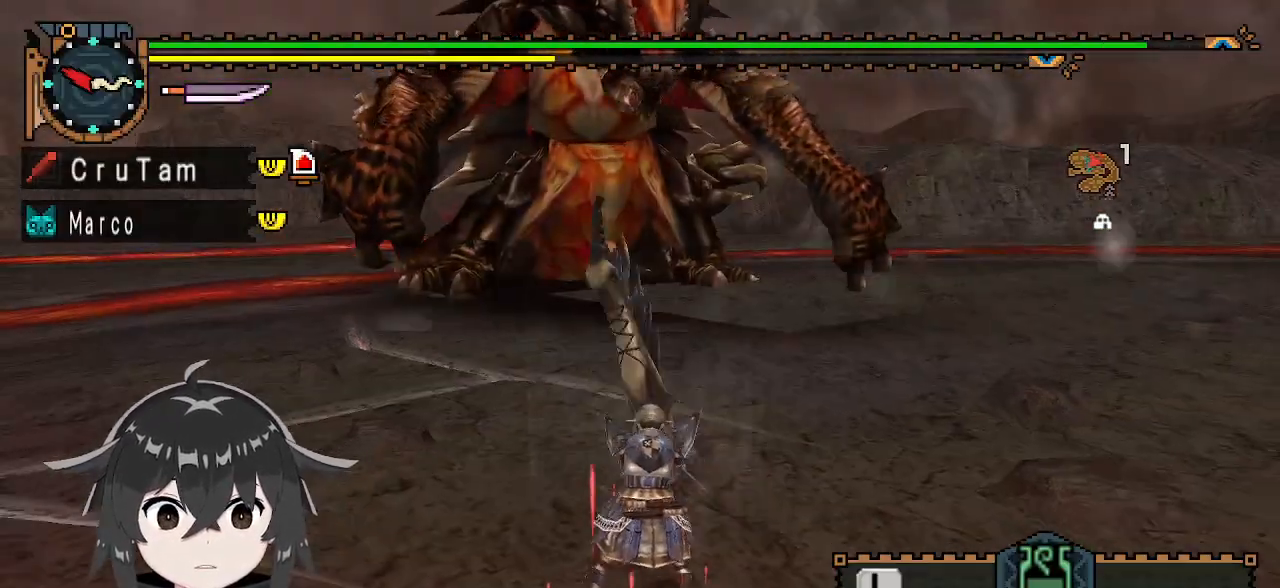
{"buttons": [], "left_stick": "up-left", "right_stick": "center", "events": [[33, "left_stick", "up-left"]]}
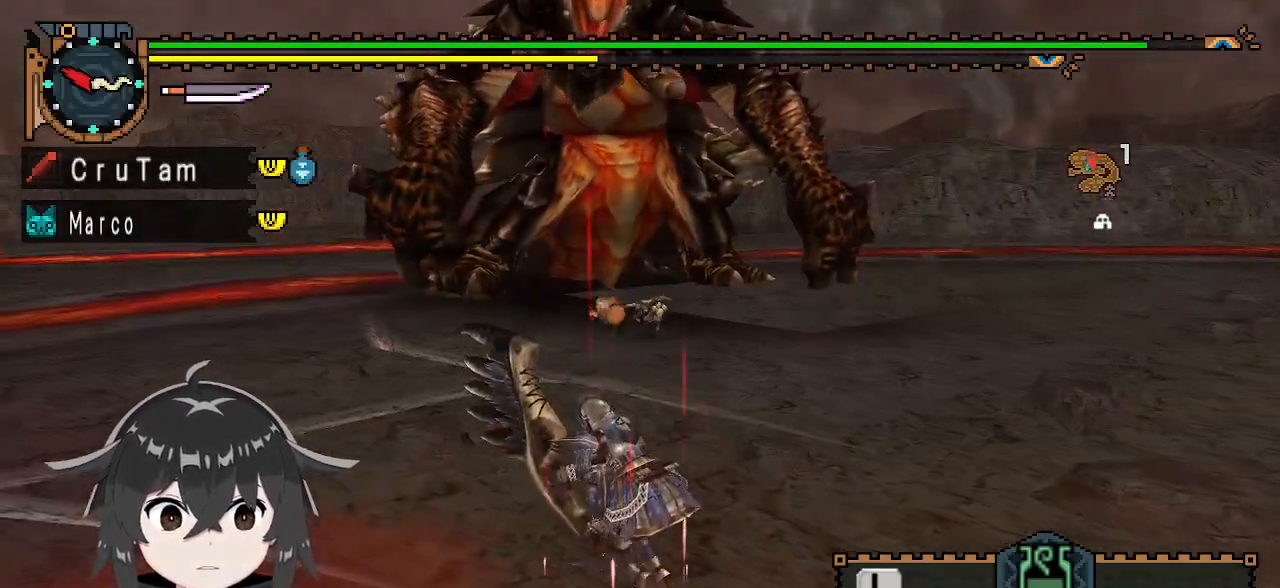
{"buttons": ["A"], "left_stick": "right", "right_stick": "center", "events": [[367, "left_stick", "up-right"], [467, "left_stick", "right"], [500, "A", "down"]]}
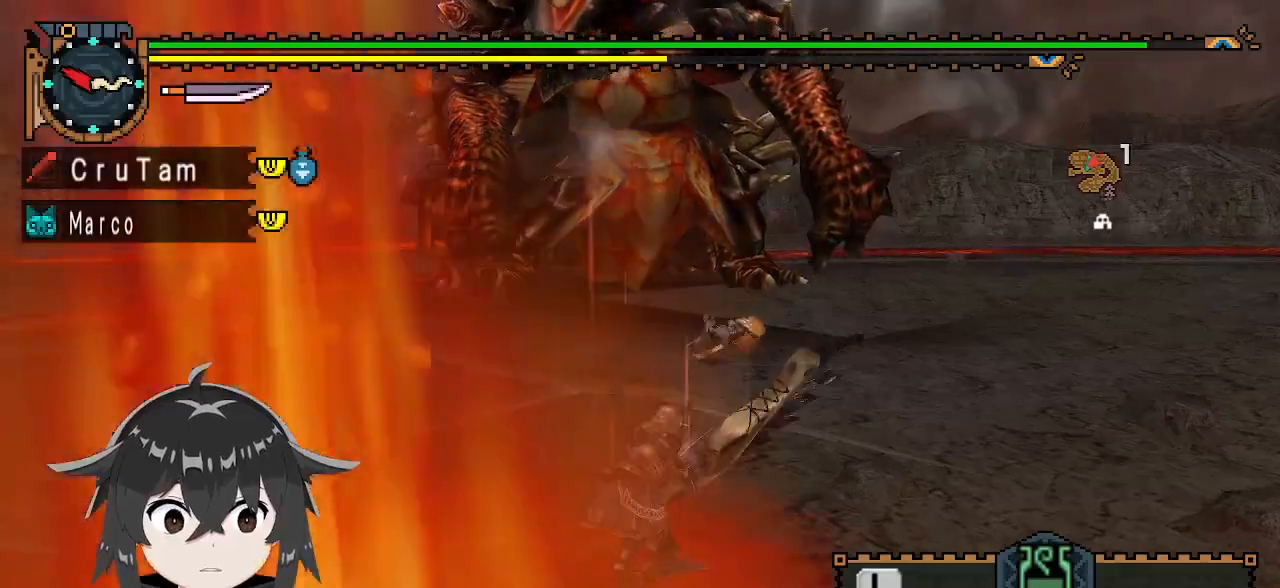
{"buttons": [], "left_stick": "center", "right_stick": "center", "events": [[67, "A", "up"], [100, "left_stick", "down-right"], [133, "A", "down"], [200, "A", "up"], [333, "left_stick", "center"]]}
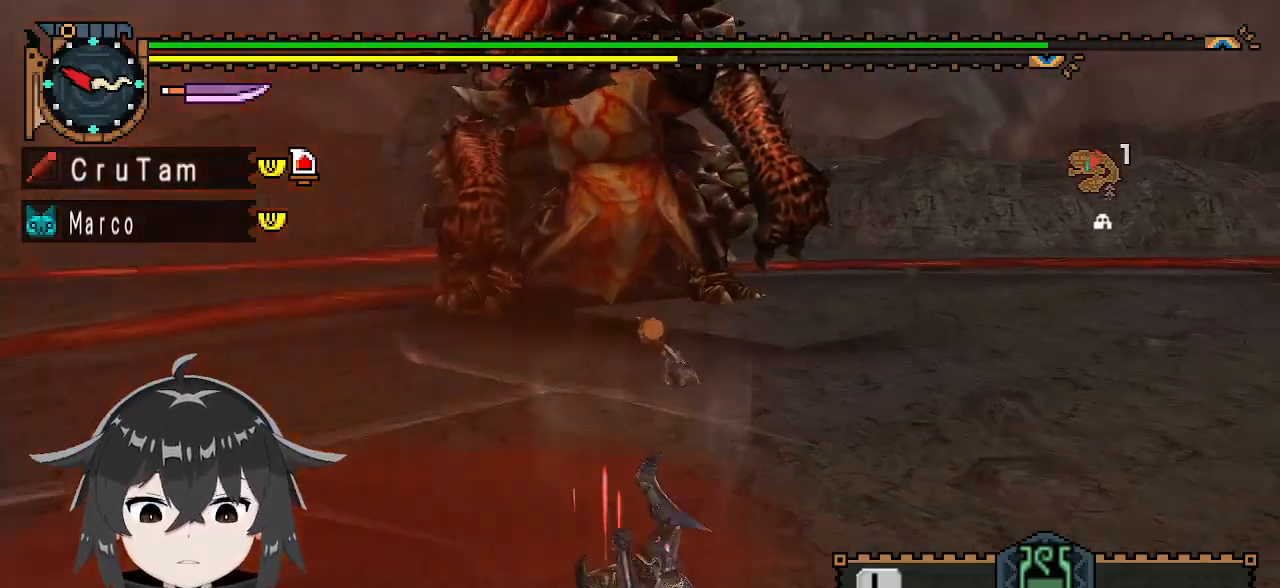
{"buttons": [], "left_stick": "center", "right_stick": "center", "events": []}
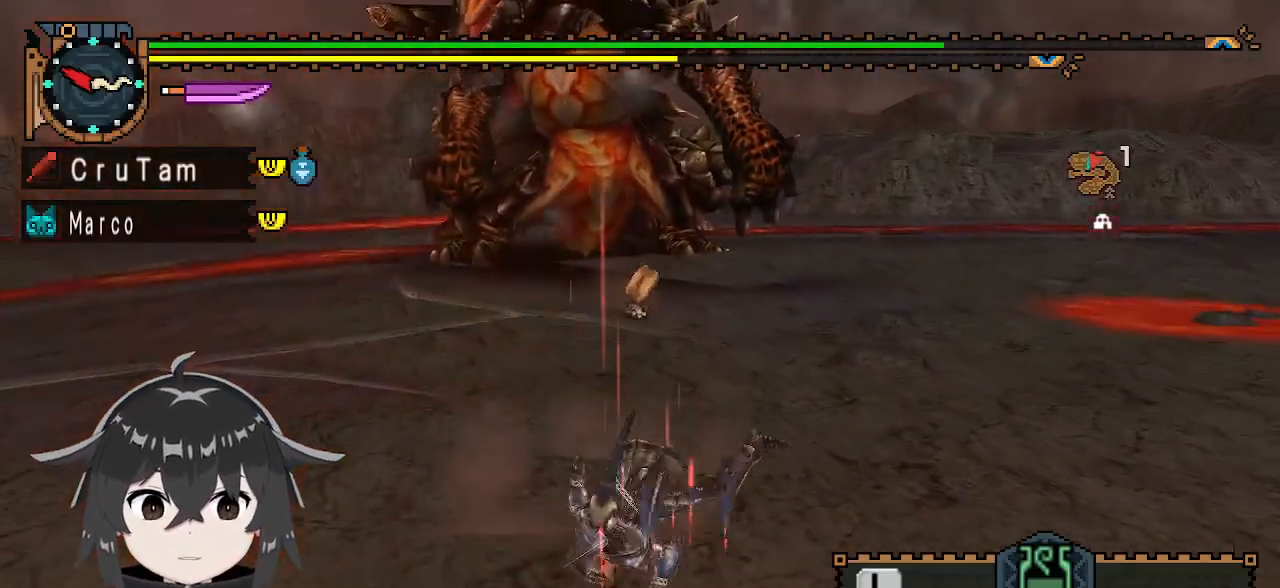
{"buttons": [], "left_stick": "center", "right_stick": "center", "events": []}